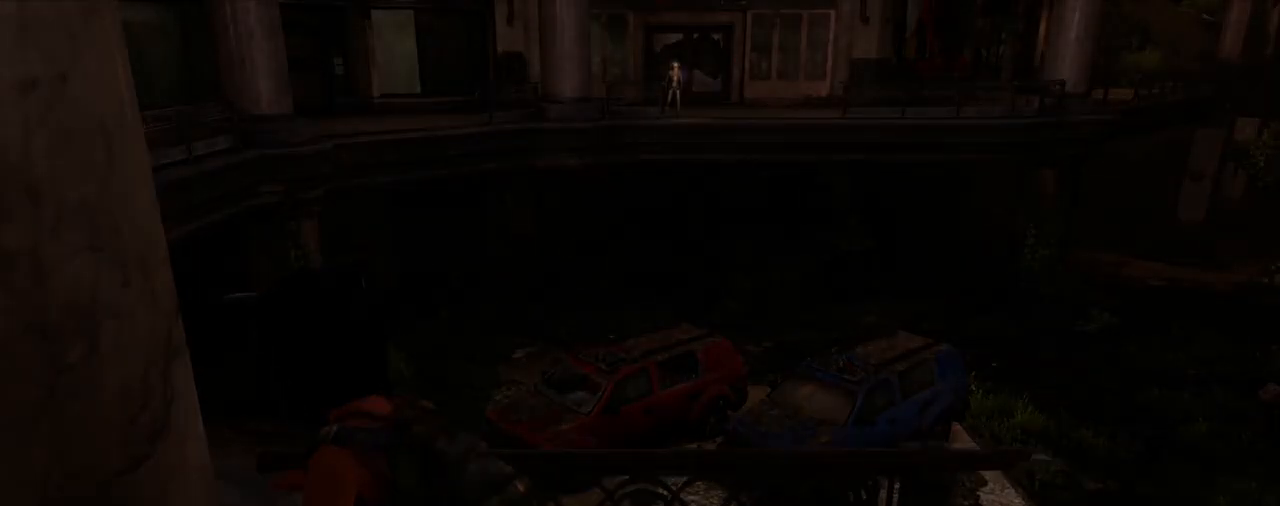
Gameplay with a controller (PlayStation layout); each line is a JSON object with the inputs held at the frame after it. "events" lists button and stick changes between this image and that frame as [ms after this image, input, new state], when the widget could be followed in between.
{"buttons": [], "left_stick": "center", "right_stick": "center", "events": []}
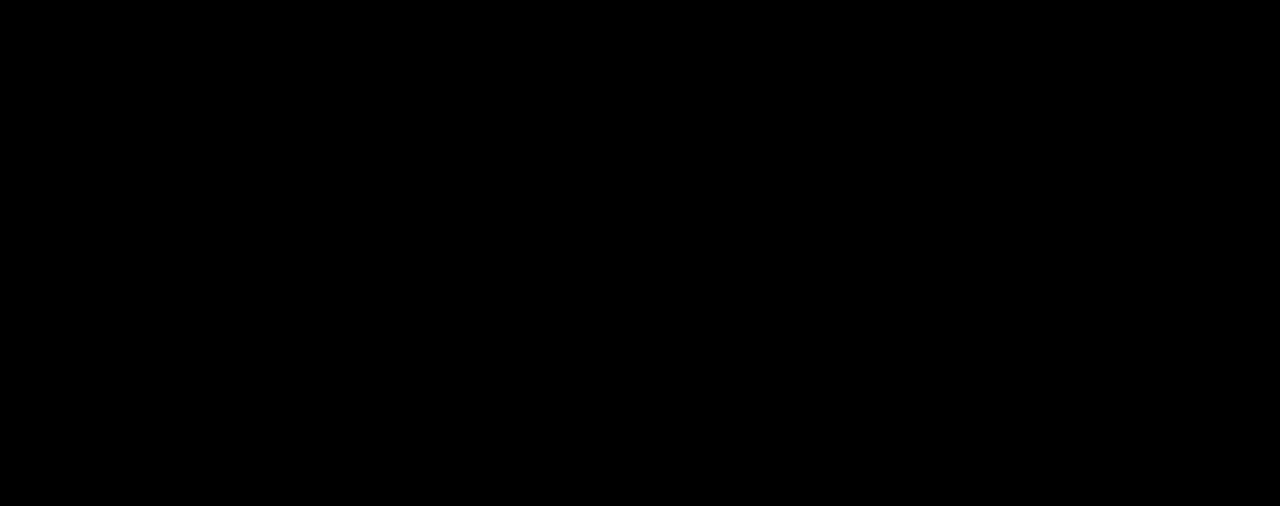
{"buttons": [], "left_stick": "center", "right_stick": "center", "events": []}
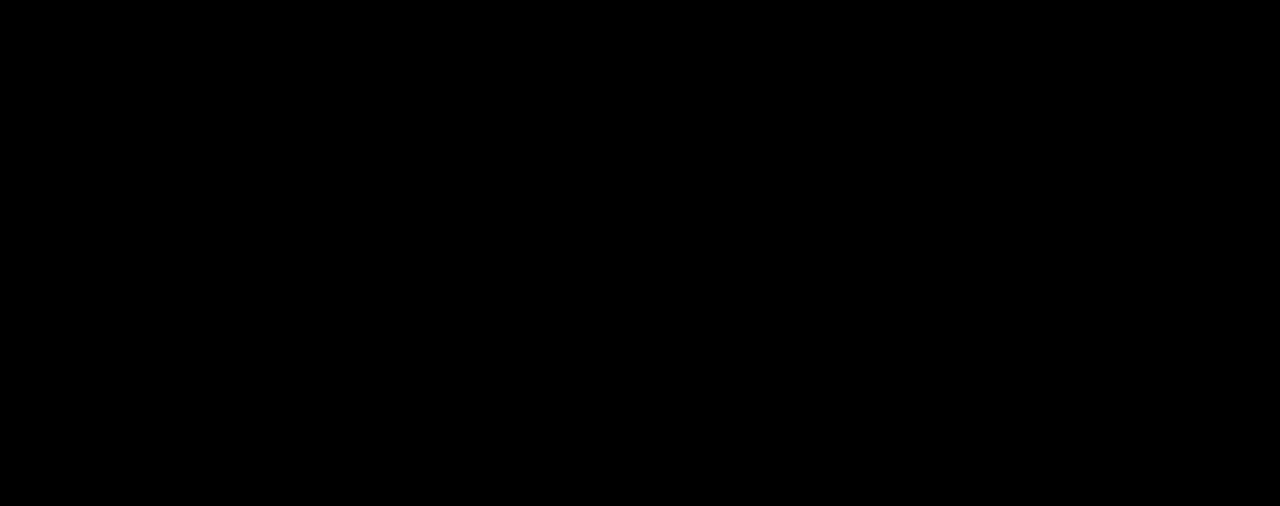
{"buttons": [], "left_stick": "center", "right_stick": "right", "events": [[183, "right_stick", "right"]]}
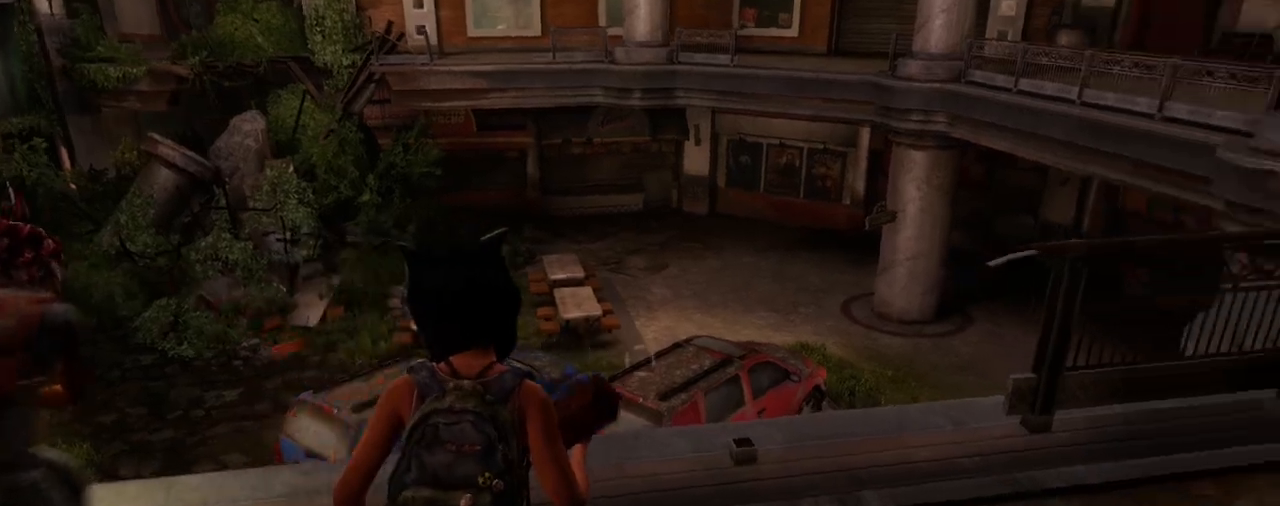
{"buttons": [], "left_stick": "down-right", "right_stick": "center", "events": [[83, "right_stick", "up-right"], [350, "left_stick", "down-right"], [350, "right_stick", "center"]]}
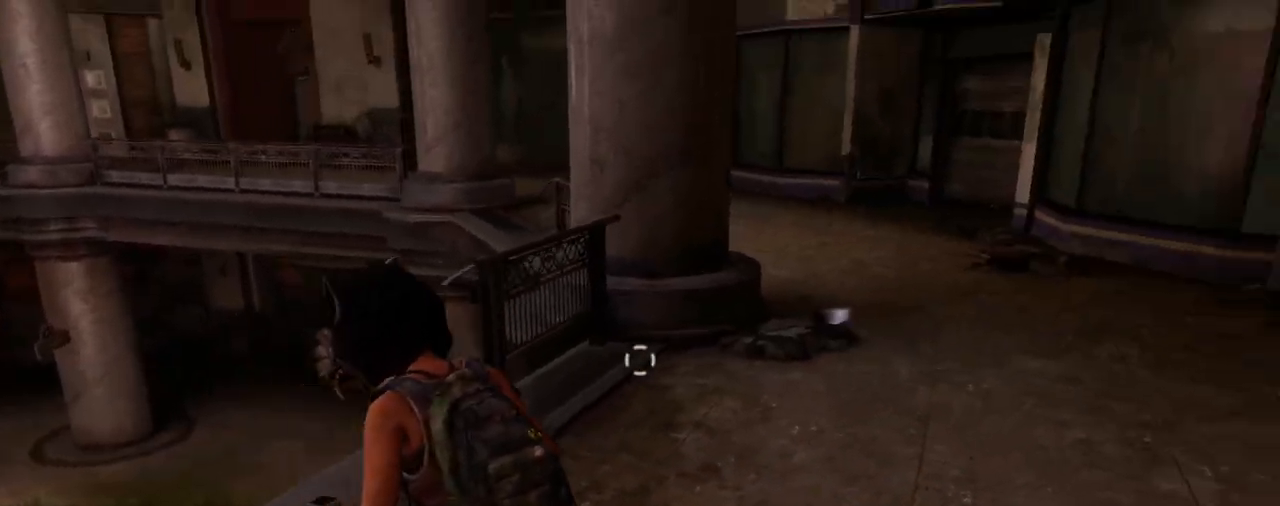
{"buttons": [], "left_stick": "down-right", "right_stick": "center", "events": [[233, "right_stick", "down"], [450, "right_stick", "center"]]}
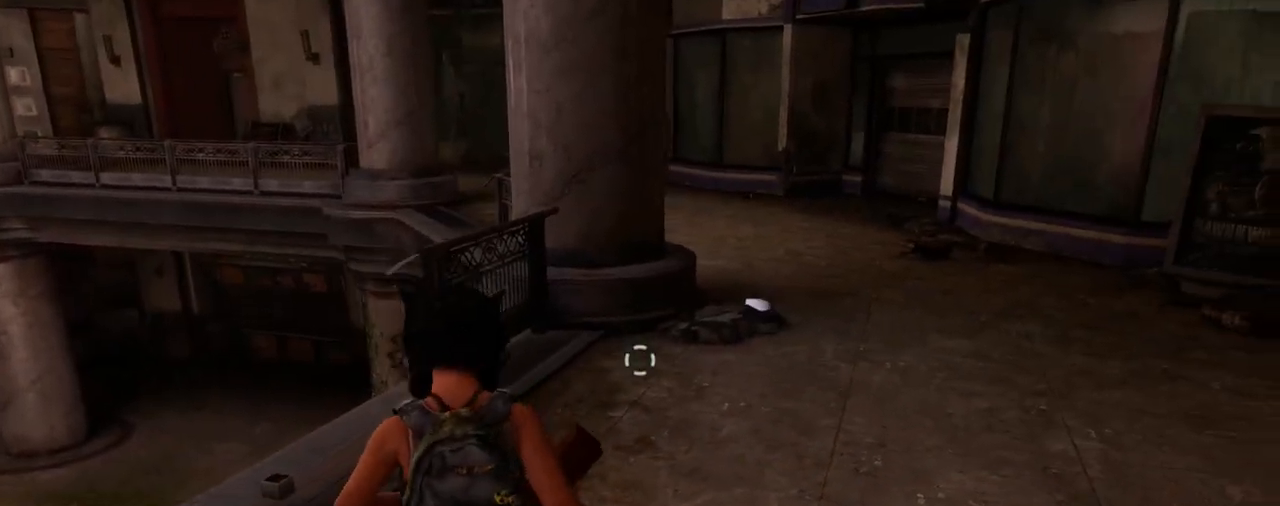
{"buttons": [], "left_stick": "down-right", "right_stick": "down-left", "events": [[500, "right_stick", "down-left"]]}
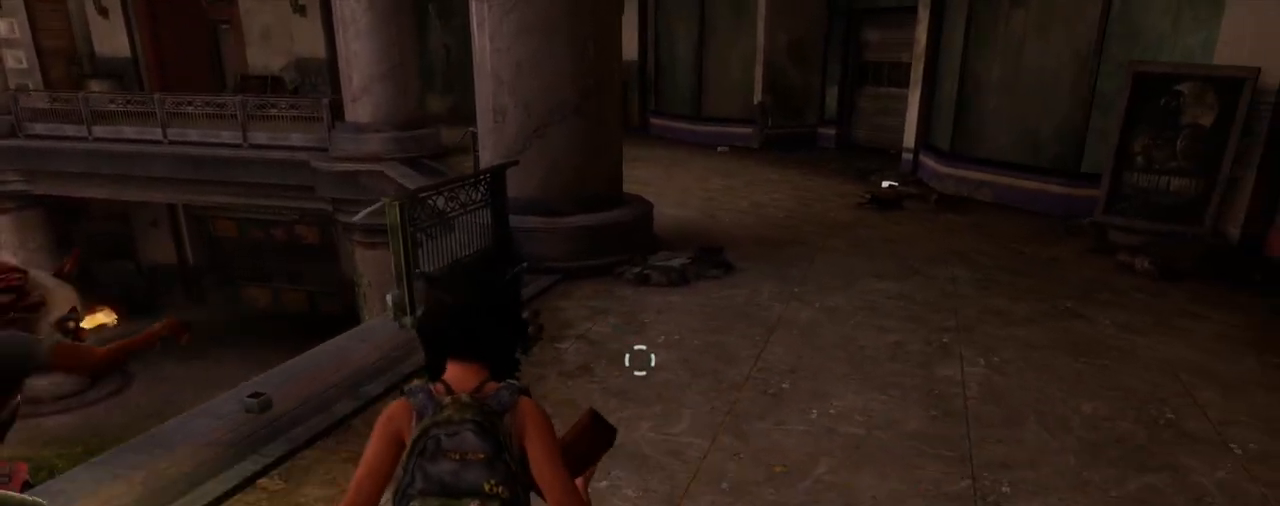
{"buttons": [], "left_stick": "down-right", "right_stick": "center", "events": [[167, "right_stick", "center"]]}
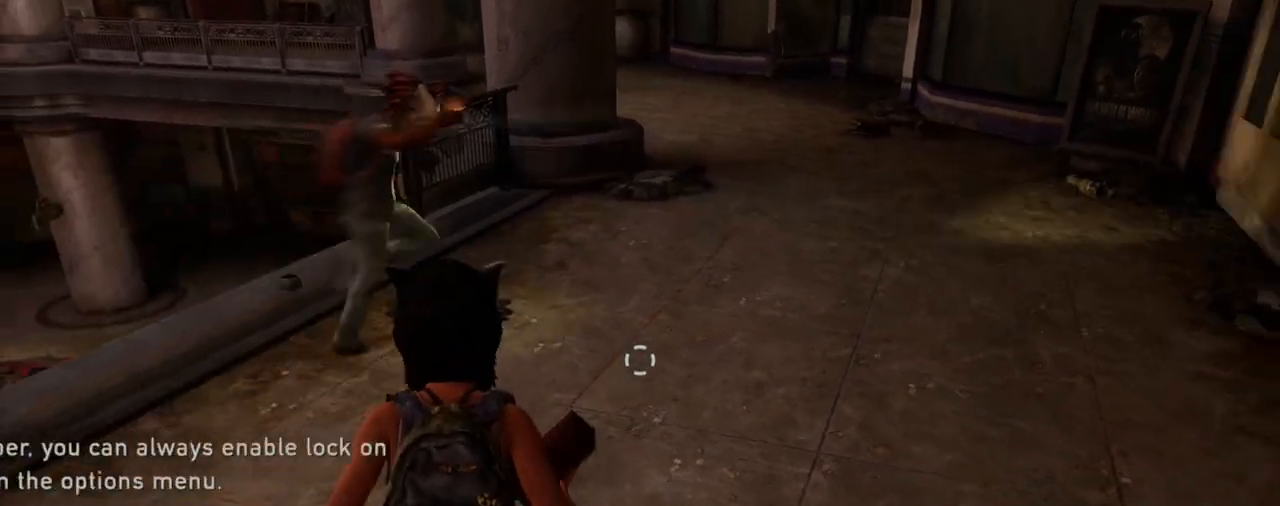
{"buttons": [], "left_stick": "down", "right_stick": "center", "events": [[433, "left_stick", "down"]]}
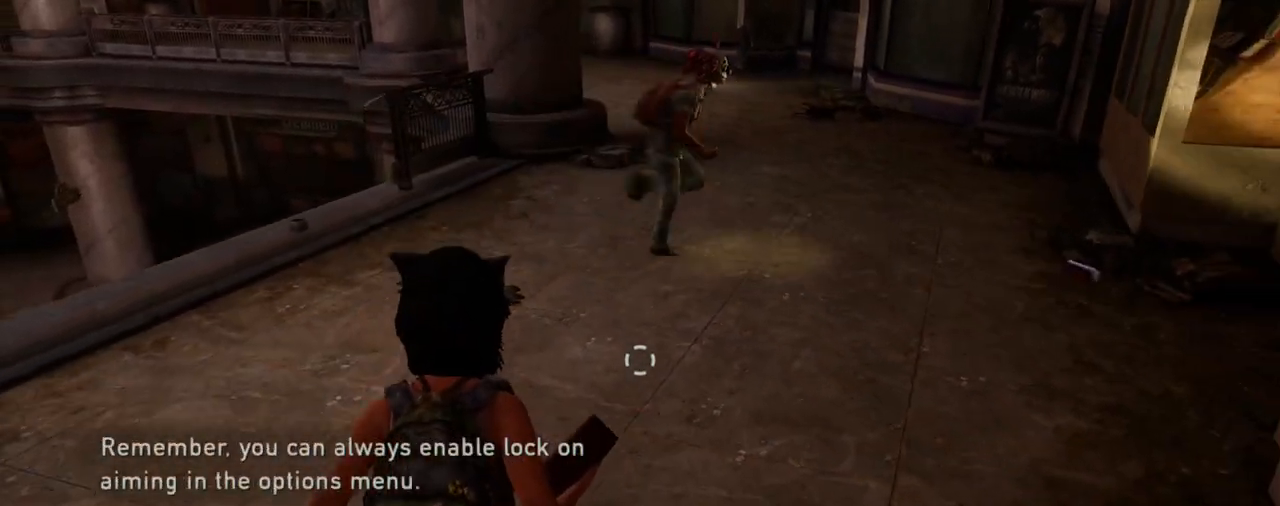
{"buttons": [], "left_stick": "down", "right_stick": "center", "events": []}
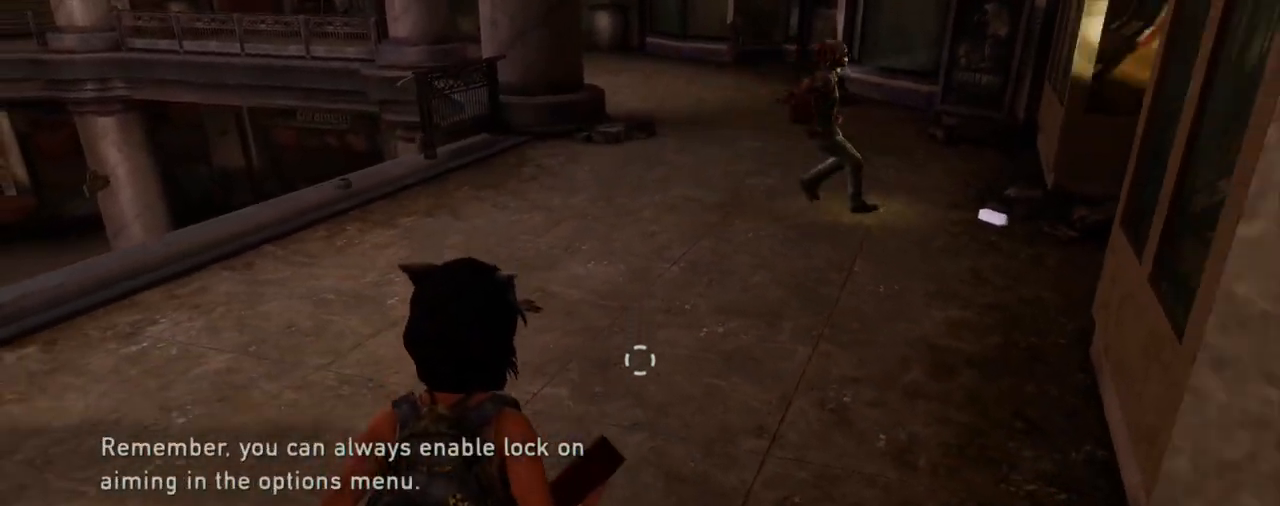
{"buttons": [], "left_stick": "down-left", "right_stick": "center", "events": [[33, "left_stick", "down-left"], [33, "right_stick", "down"], [83, "right_stick", "down-right"], [350, "right_stick", "center"]]}
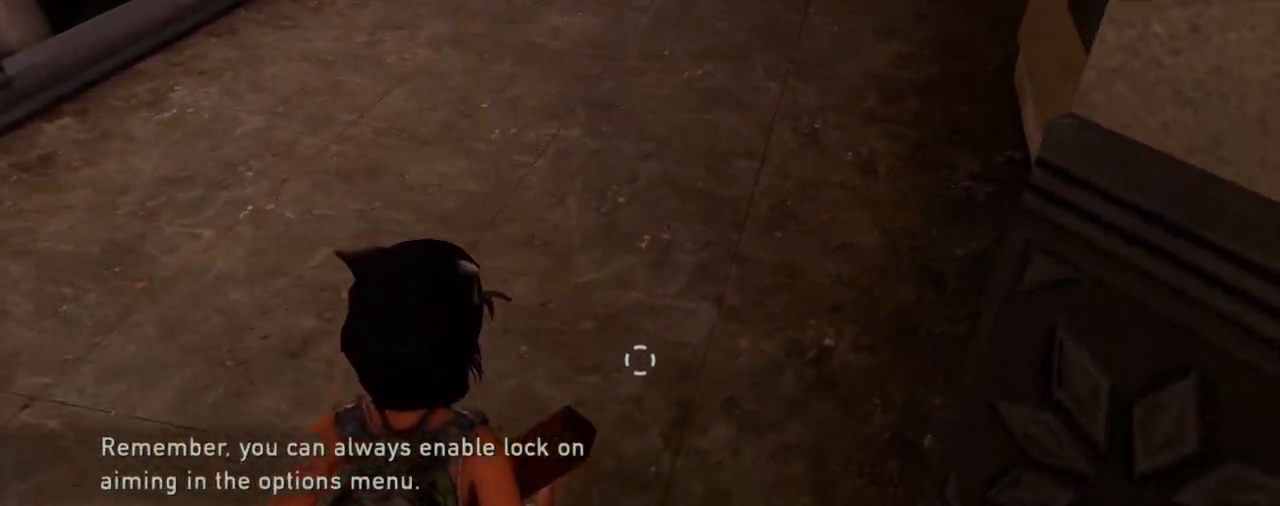
{"buttons": [], "left_stick": "down-left", "right_stick": "center", "events": []}
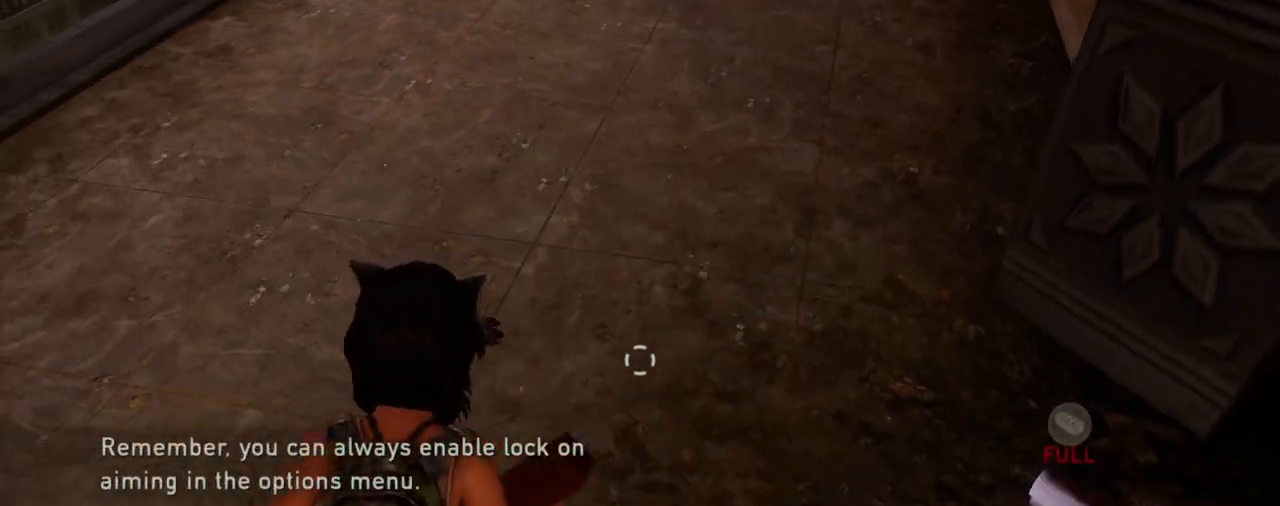
{"buttons": [], "left_stick": "down", "right_stick": "down", "events": [[167, "left_stick", "down"], [233, "right_stick", "down"]]}
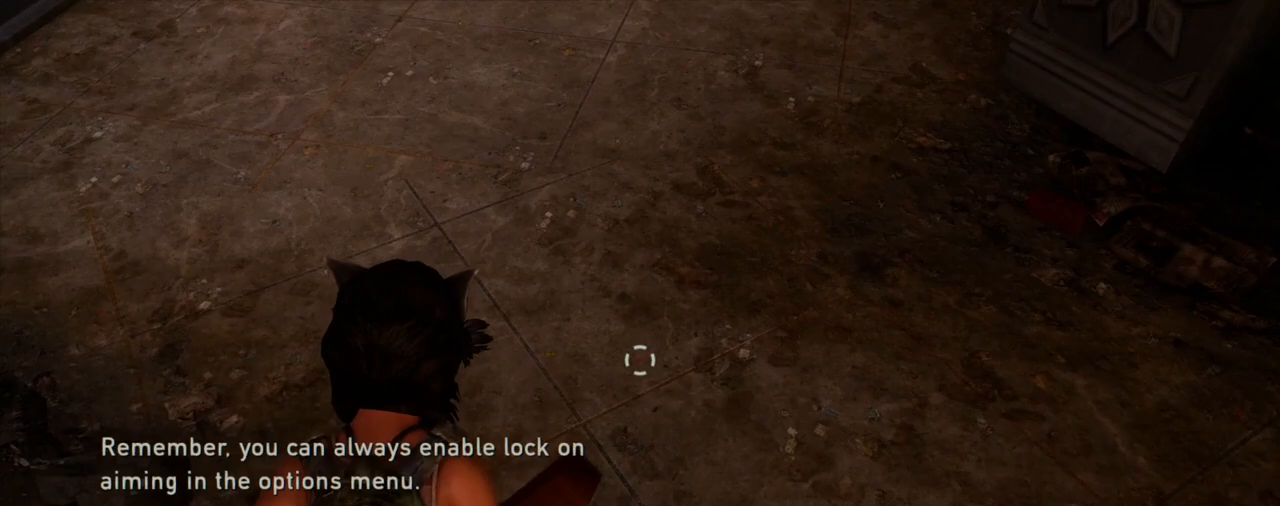
{"buttons": [], "left_stick": "up", "right_stick": "down", "events": [[250, "left_stick", "left"], [317, "left_stick", "up"]]}
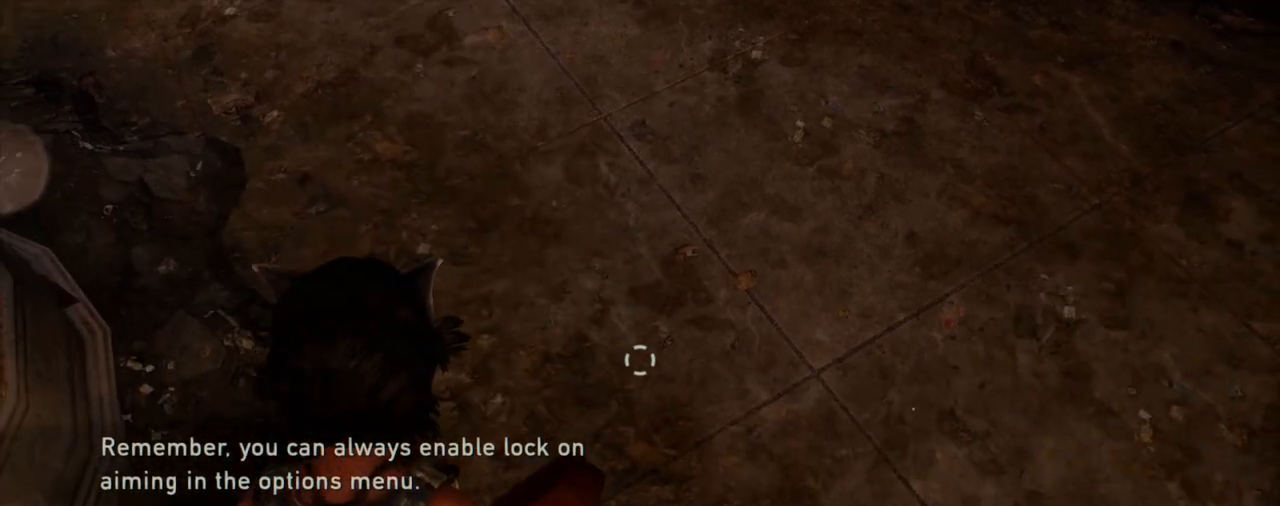
{"buttons": [], "left_stick": "up", "right_stick": "down", "events": []}
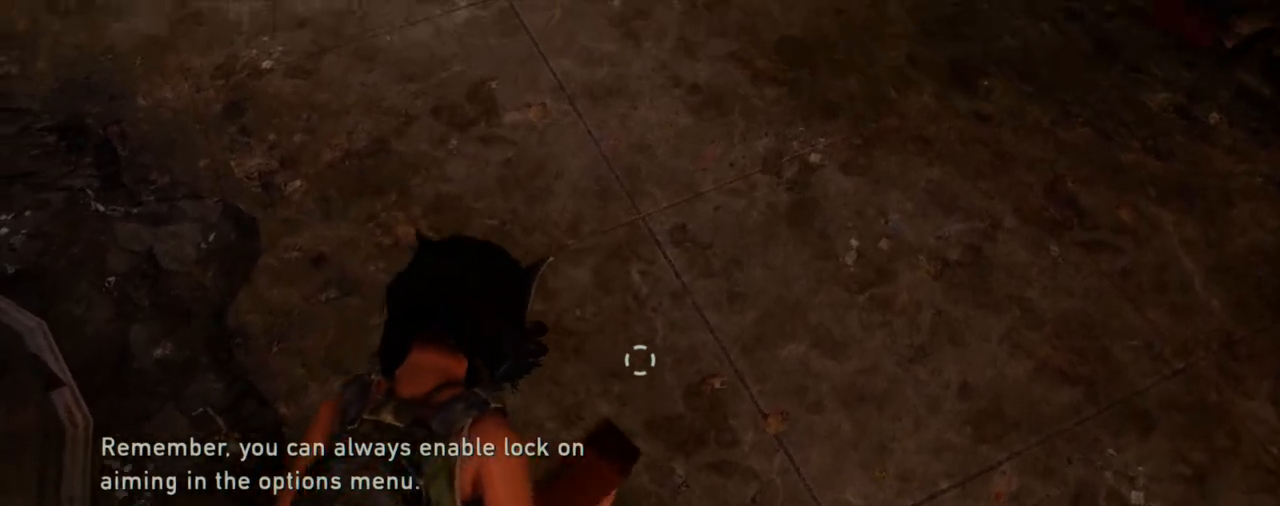
{"buttons": [], "left_stick": "center", "right_stick": "center", "events": [[17, "left_stick", "center"], [17, "right_stick", "down-right"], [217, "right_stick", "center"]]}
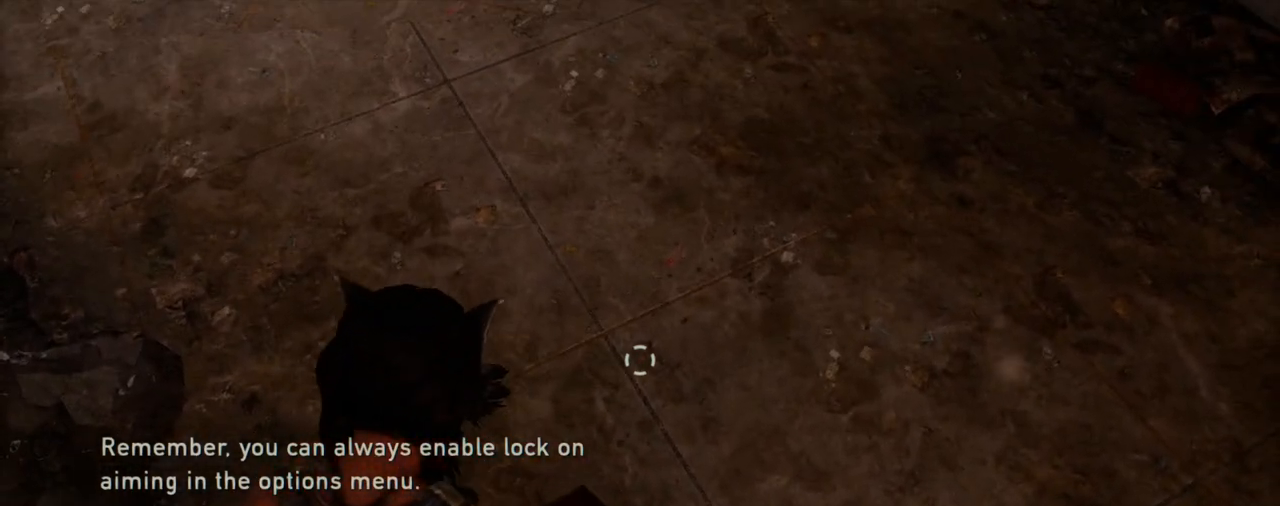
{"buttons": [], "left_stick": "center", "right_stick": "center", "events": [[100, "right_stick", "down"], [233, "right_stick", "center"]]}